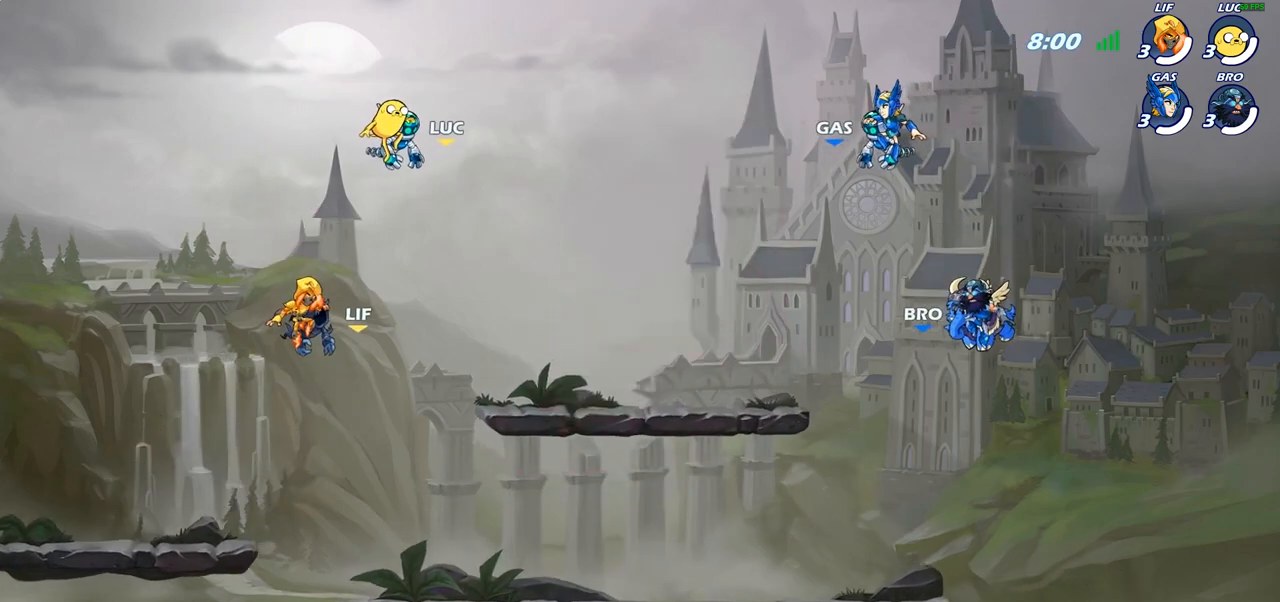
Gameplay with a controller (PlayStation layout); each line is a JSON object with the inputs held at the frame after it. "events" lists button and stick changes between this image and that frame as [ms after this image, input, new state], when the widget could be followed in between.
{"buttons": ["SELECT"], "left_stick": "center", "right_stick": "center", "events": [[50, "SELECT", "down"]]}
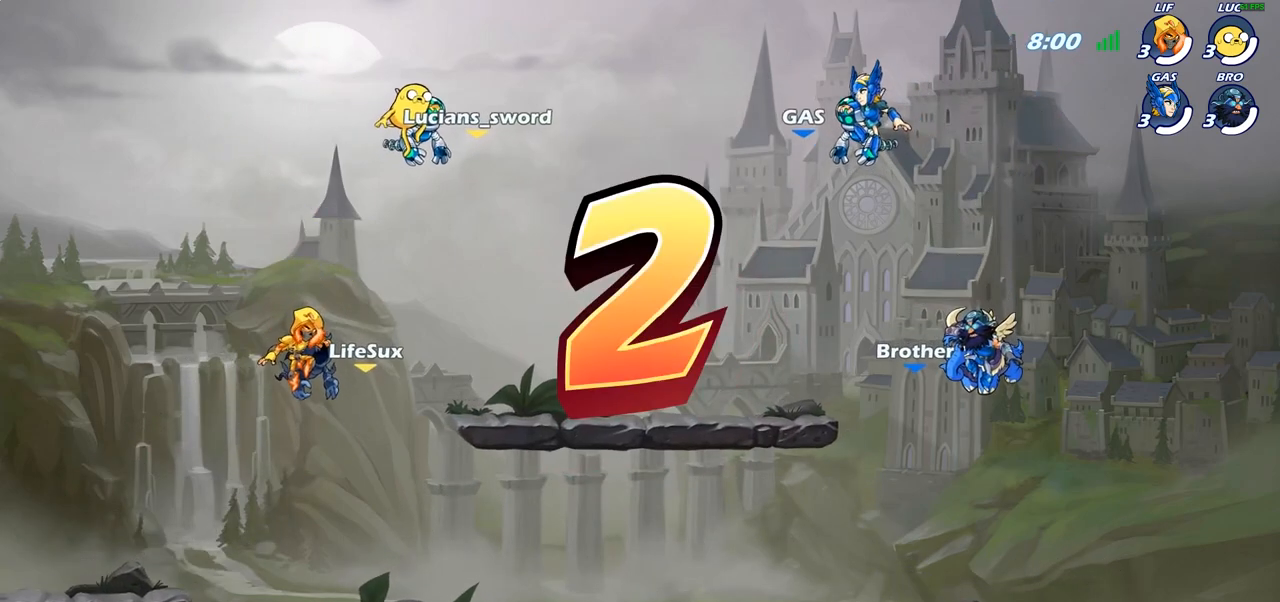
{"buttons": ["SELECT"], "left_stick": "center", "right_stick": "center", "events": []}
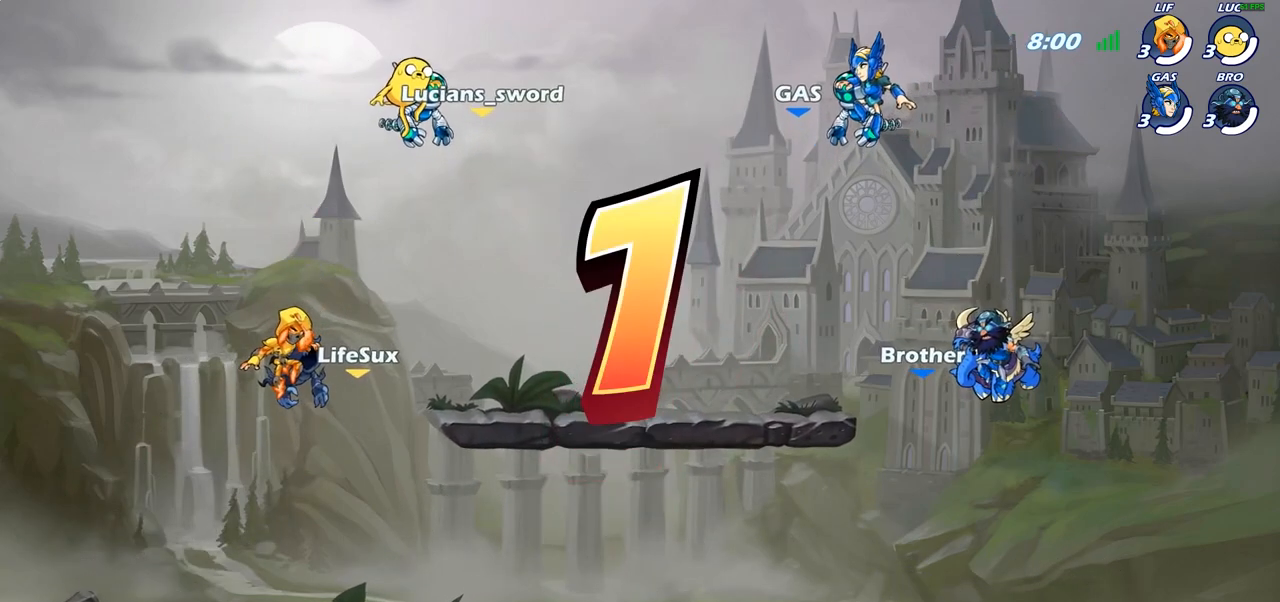
{"buttons": ["SELECT"], "left_stick": "center", "right_stick": "center", "events": []}
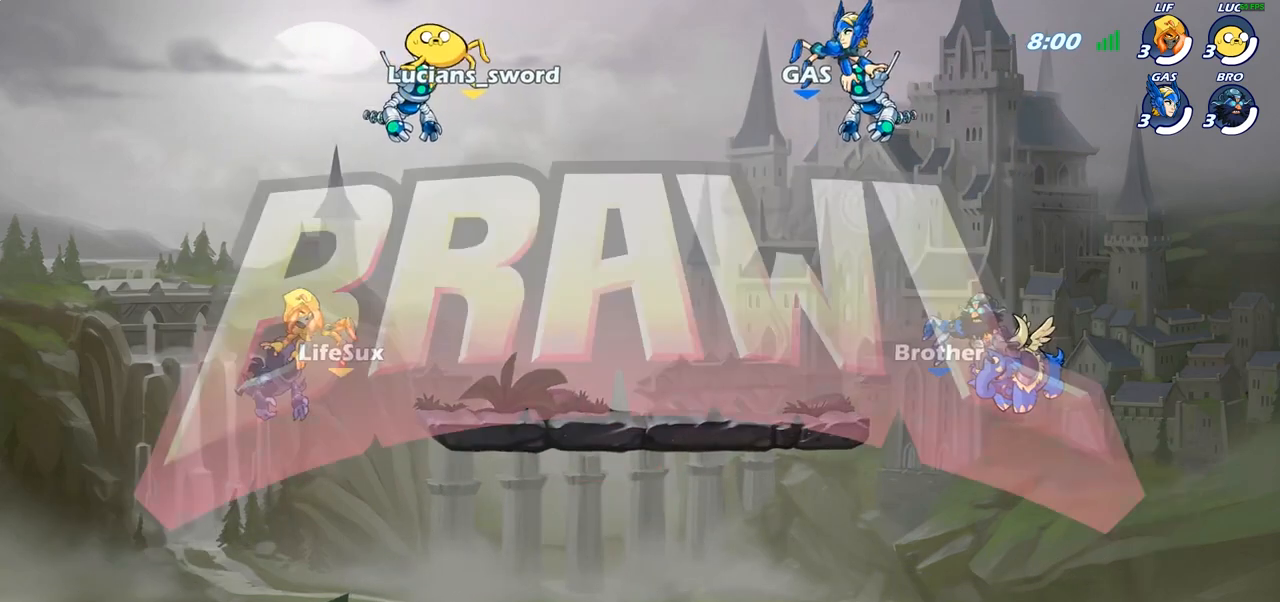
{"buttons": [], "left_stick": "center", "right_stick": "center", "events": [[267, "SELECT", "up"]]}
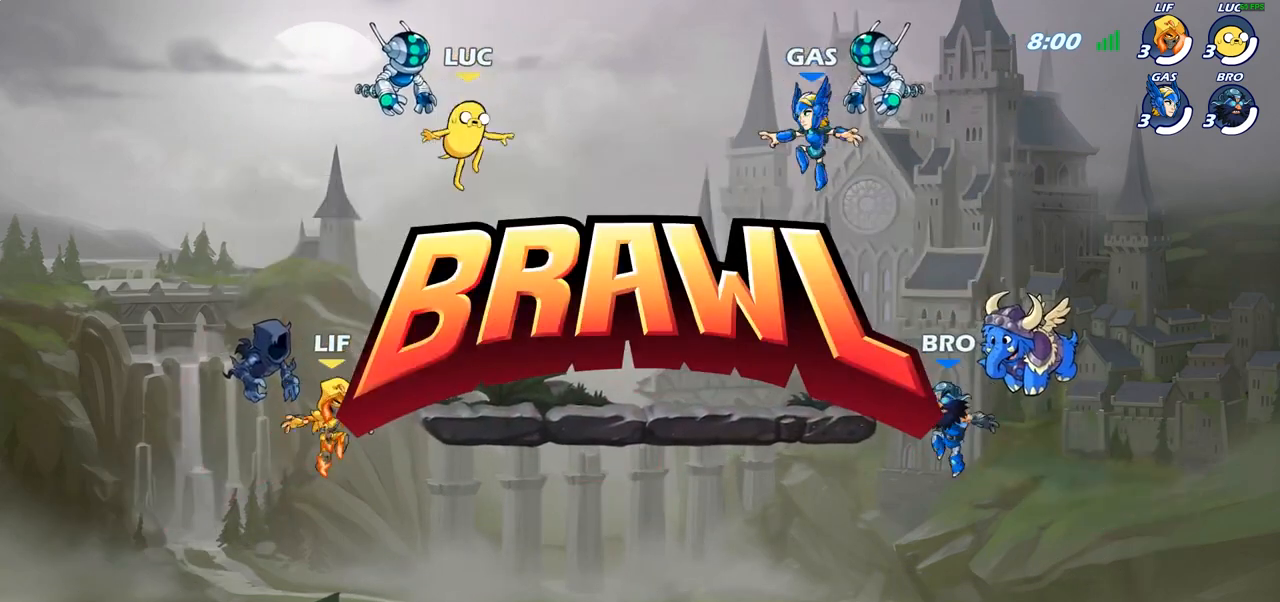
{"buttons": [], "left_stick": "center", "right_stick": "left", "events": [[483, "right_stick", "left"]]}
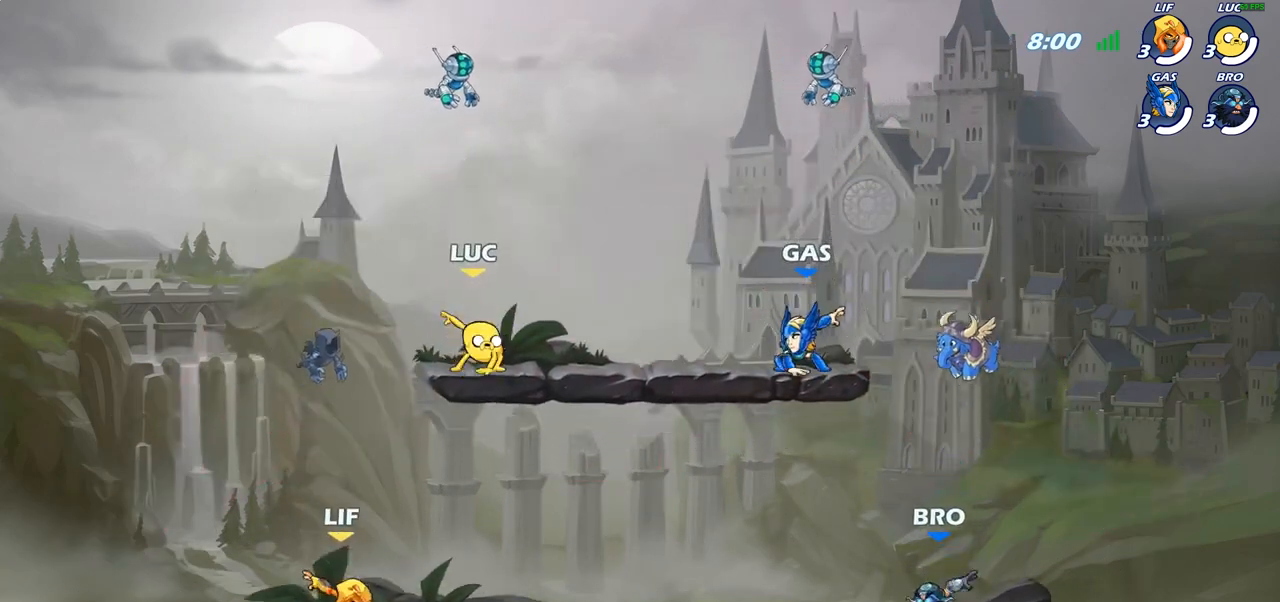
{"buttons": [], "left_stick": "center", "right_stick": "left", "events": []}
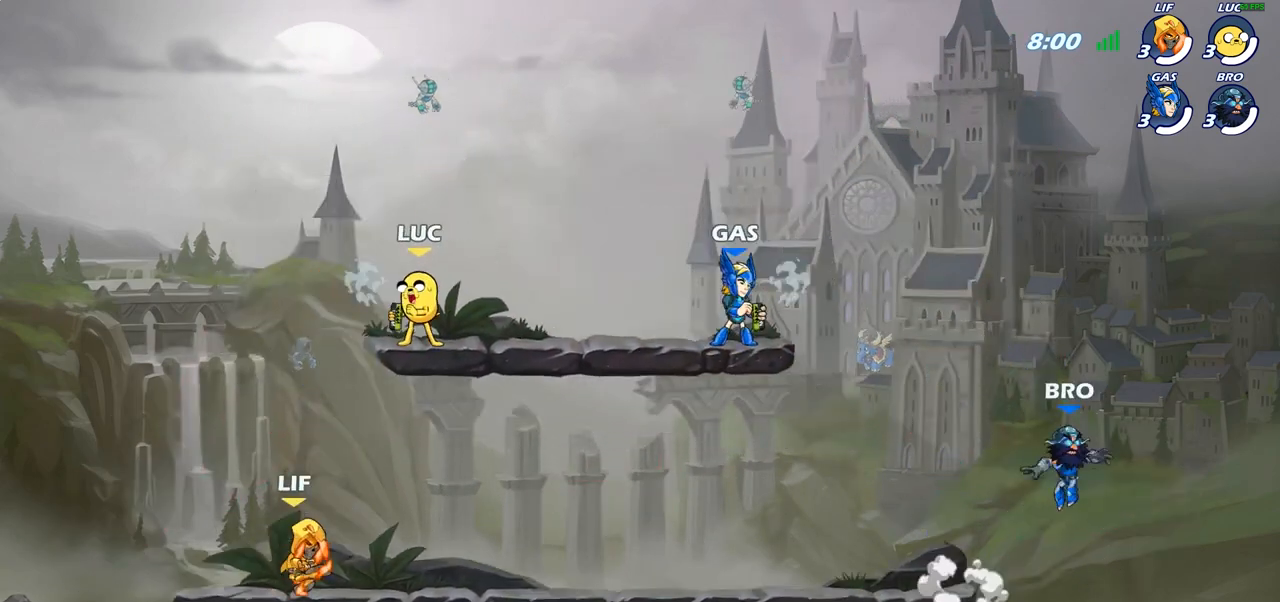
{"buttons": [], "left_stick": "center", "right_stick": "left", "events": []}
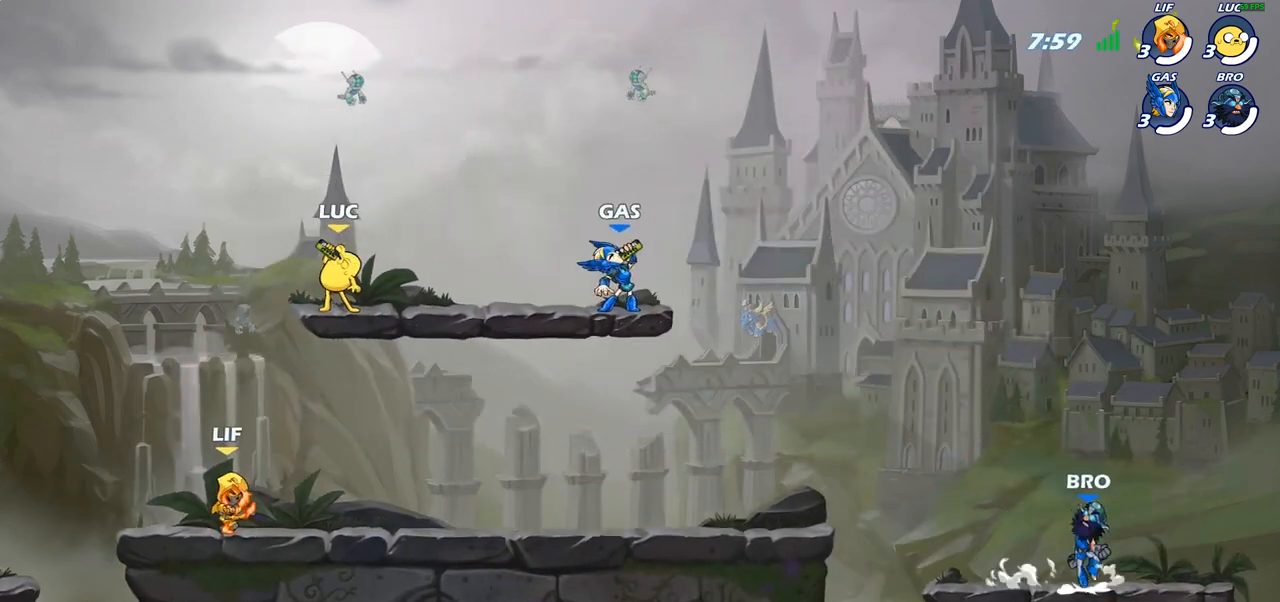
{"buttons": [], "left_stick": "center", "right_stick": "left", "events": []}
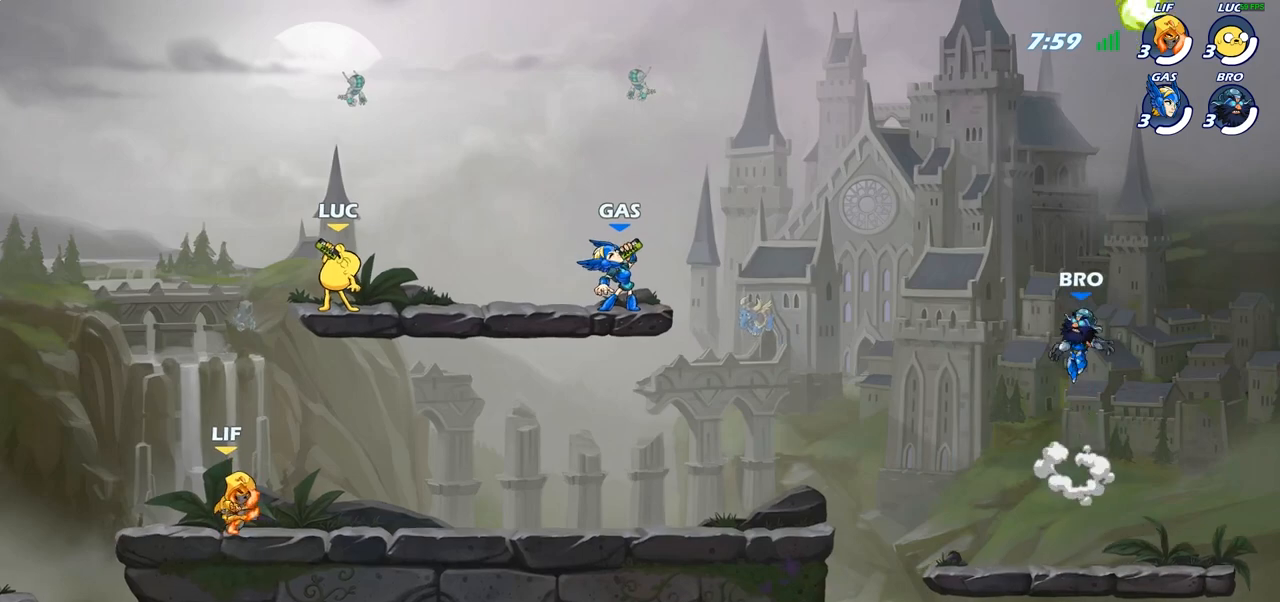
{"buttons": [], "left_stick": "center", "right_stick": "left", "events": []}
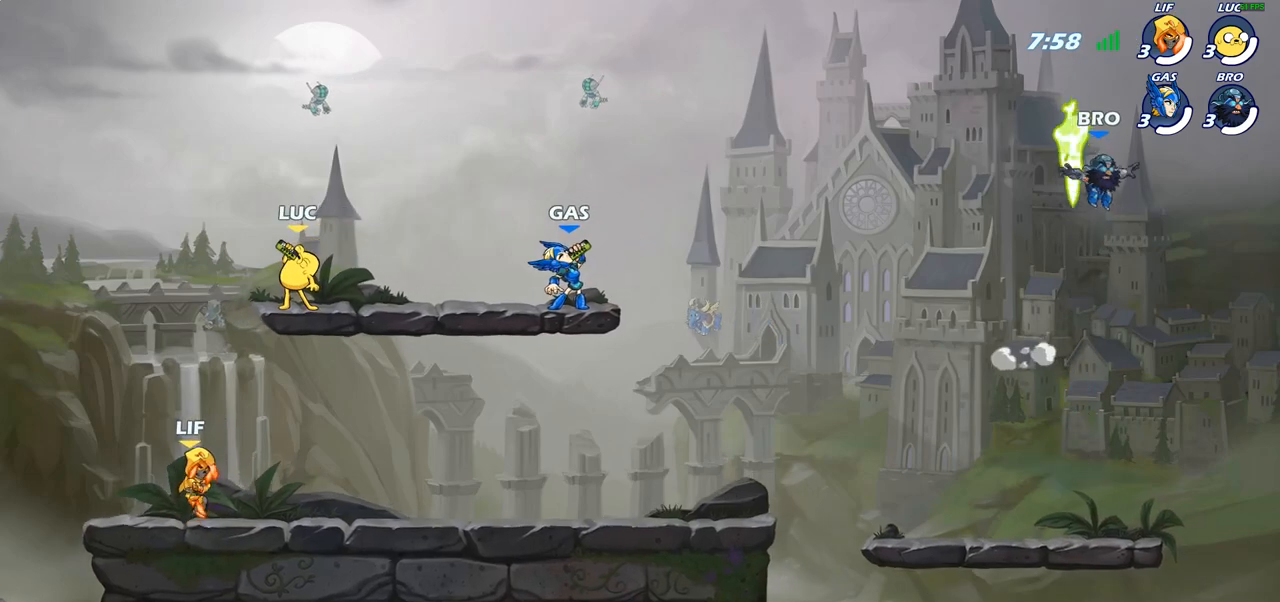
{"buttons": [], "left_stick": "center", "right_stick": "center", "events": [[183, "right_stick", "center"]]}
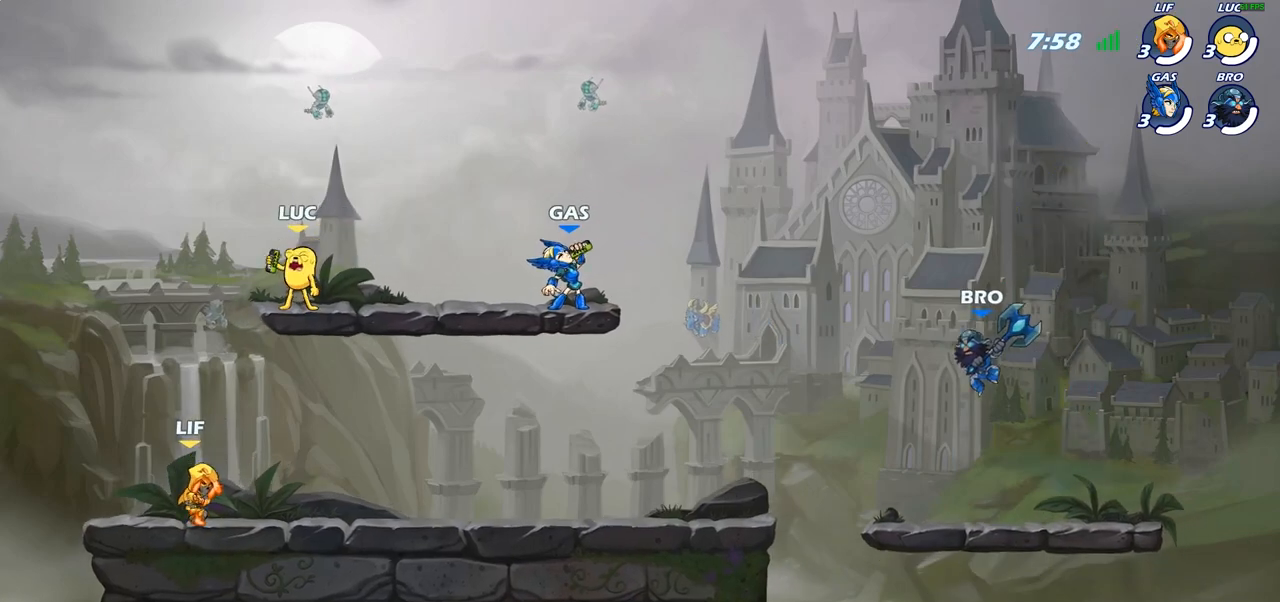
{"buttons": [], "left_stick": "down-right", "right_stick": "center", "events": [[200, "left_stick", "right"], [367, "left_stick", "down-right"]]}
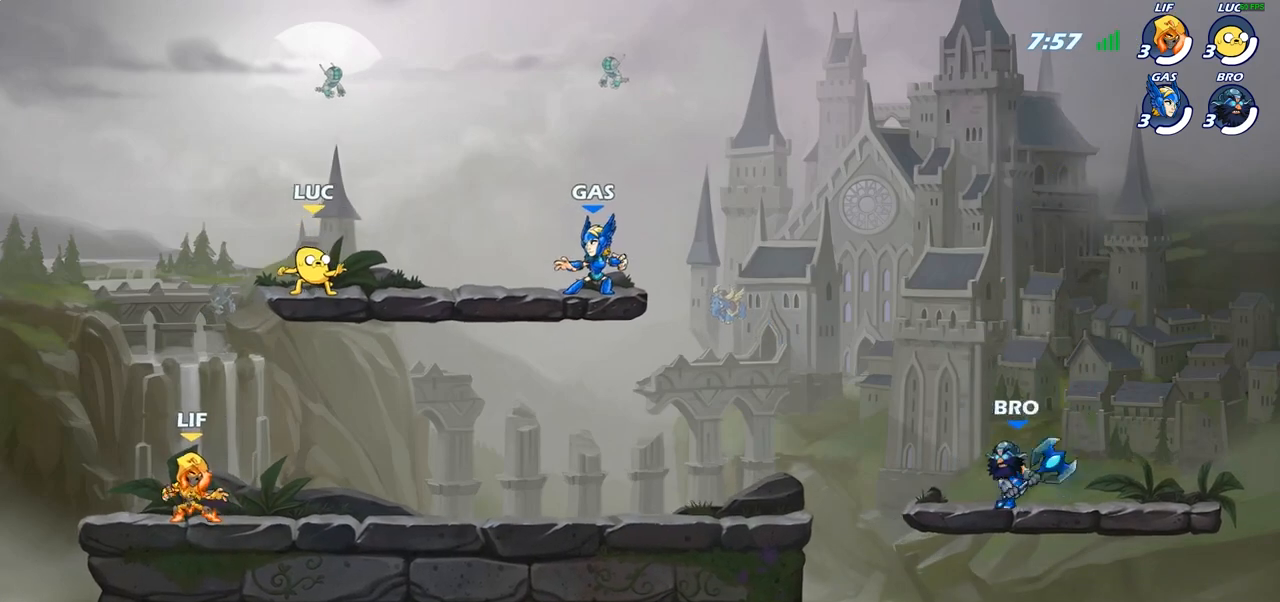
{"buttons": [], "left_stick": "center", "right_stick": "center", "events": [[50, "left_stick", "down"], [167, "left_stick", "down-left"], [467, "left_stick", "center"]]}
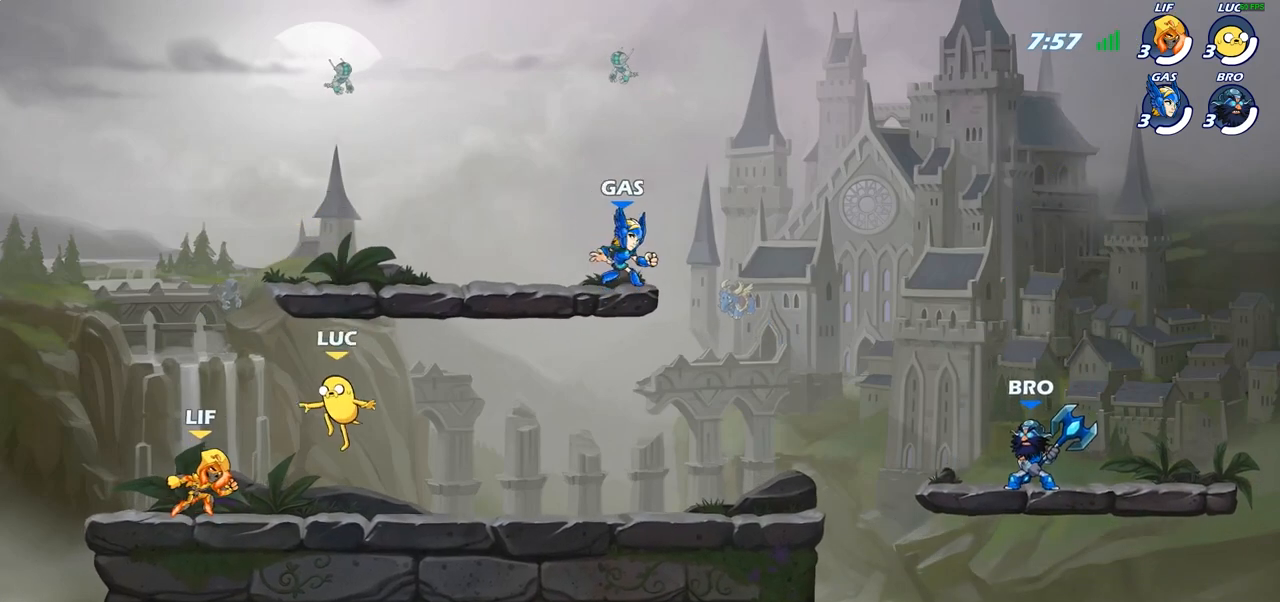
{"buttons": [], "left_stick": "center", "right_stick": "down-left", "events": [[183, "right_stick", "down-left"]]}
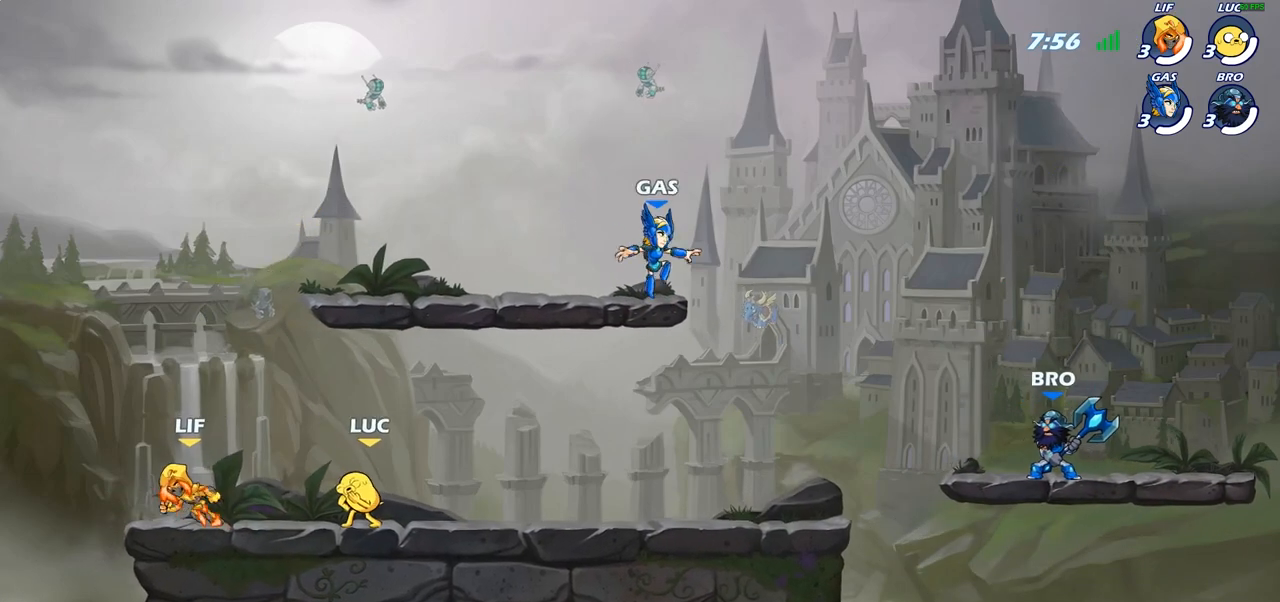
{"buttons": [], "left_stick": "center", "right_stick": "down-left", "events": []}
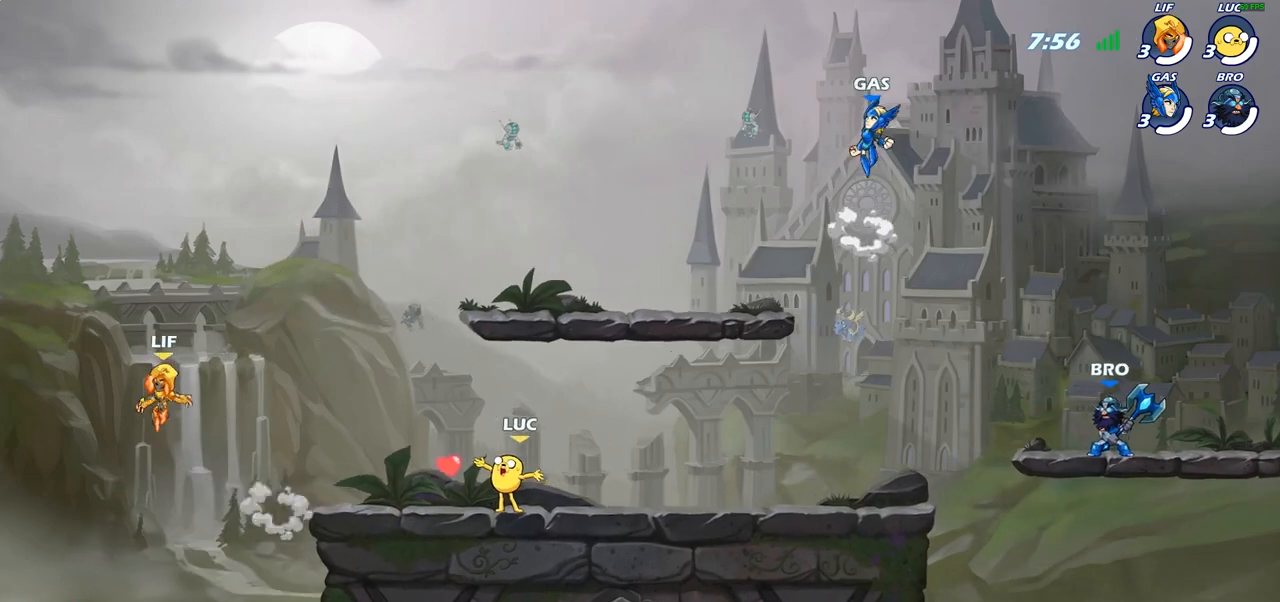
{"buttons": [], "left_stick": "center", "right_stick": "center", "events": [[317, "right_stick", "center"]]}
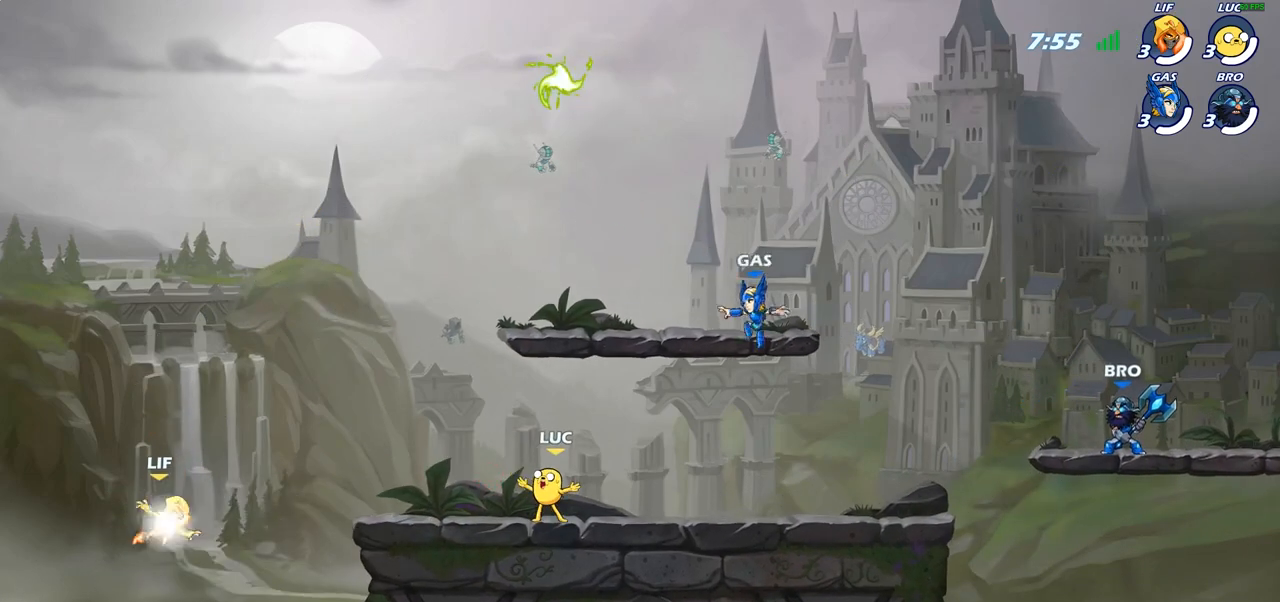
{"buttons": [], "left_stick": "up-left", "right_stick": "center", "events": [[250, "CROSS", "down"], [400, "CROSS", "up"], [400, "left_stick", "up-left"]]}
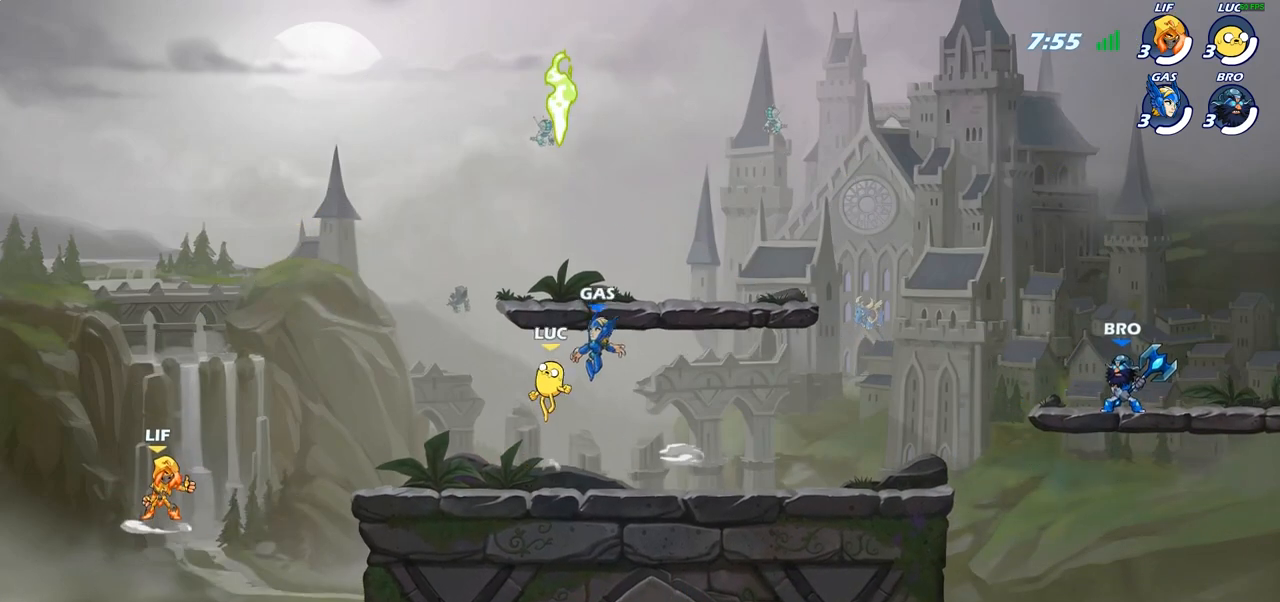
{"buttons": [], "left_stick": "down-left", "right_stick": "center", "events": [[17, "CROSS", "down"], [150, "left_stick", "up-right"], [167, "CROSS", "up"], [300, "R1", "down"], [300, "left_stick", "up-left"], [400, "R1", "up"], [450, "left_stick", "down-left"]]}
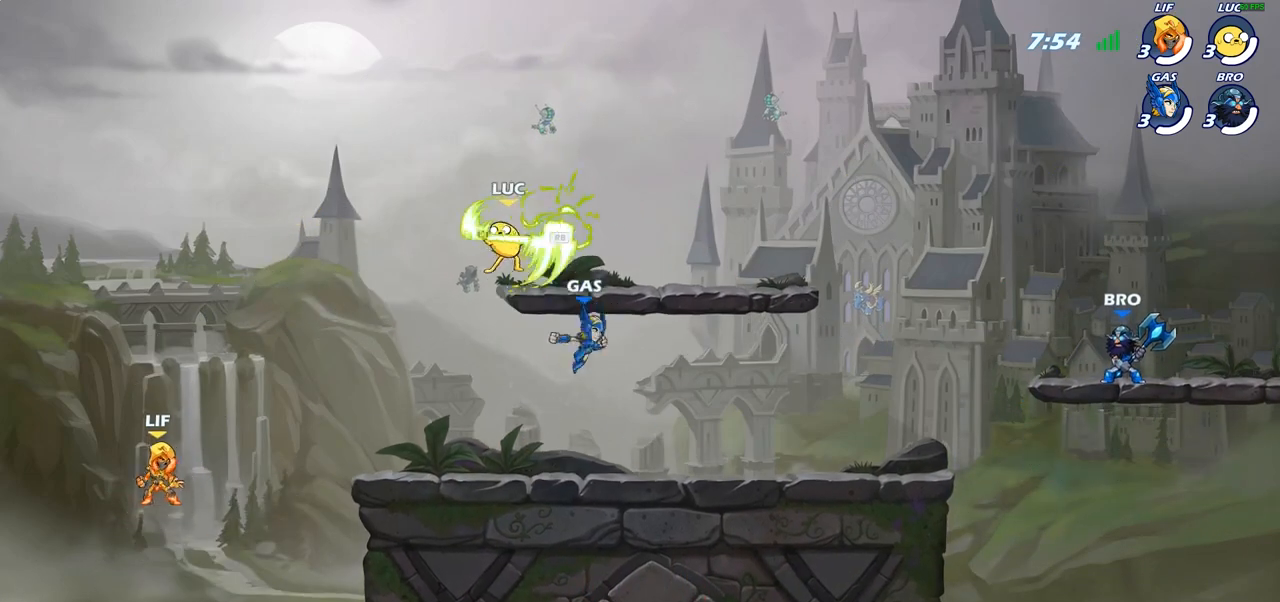
{"buttons": [], "left_stick": "up-left", "right_stick": "center", "events": [[117, "left_stick", "down-right"], [217, "left_stick", "up-left"], [350, "left_stick", "right"], [433, "left_stick", "up-left"]]}
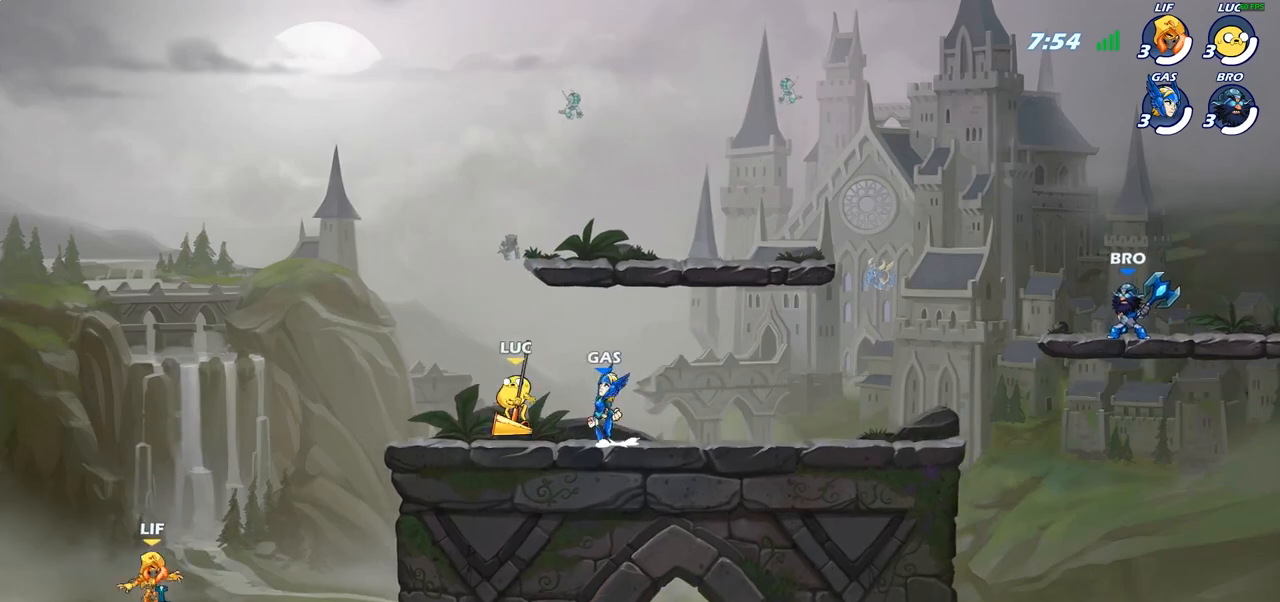
{"buttons": [], "left_stick": "left", "right_stick": "center", "events": [[117, "CROSS", "down"], [217, "left_stick", "up-right"], [233, "CROSS", "up"], [367, "left_stick", "left"]]}
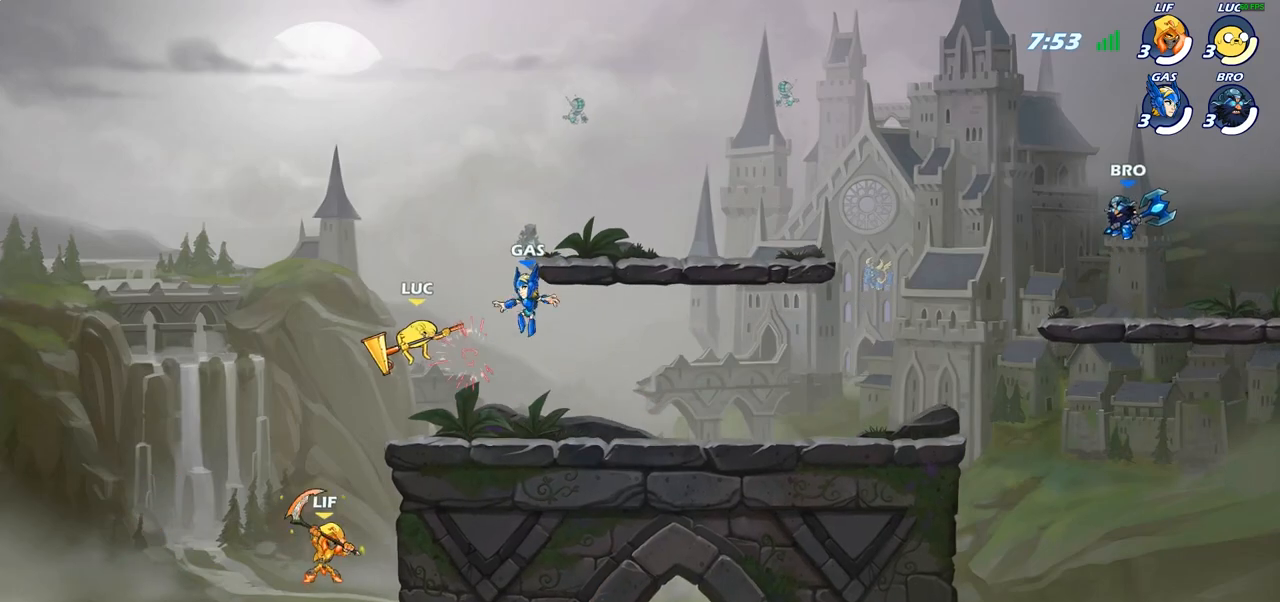
{"buttons": ["R2"], "left_stick": "right", "right_stick": "center", "events": [[50, "left_stick", "up"], [133, "left_stick", "right"], [283, "R2", "down"]]}
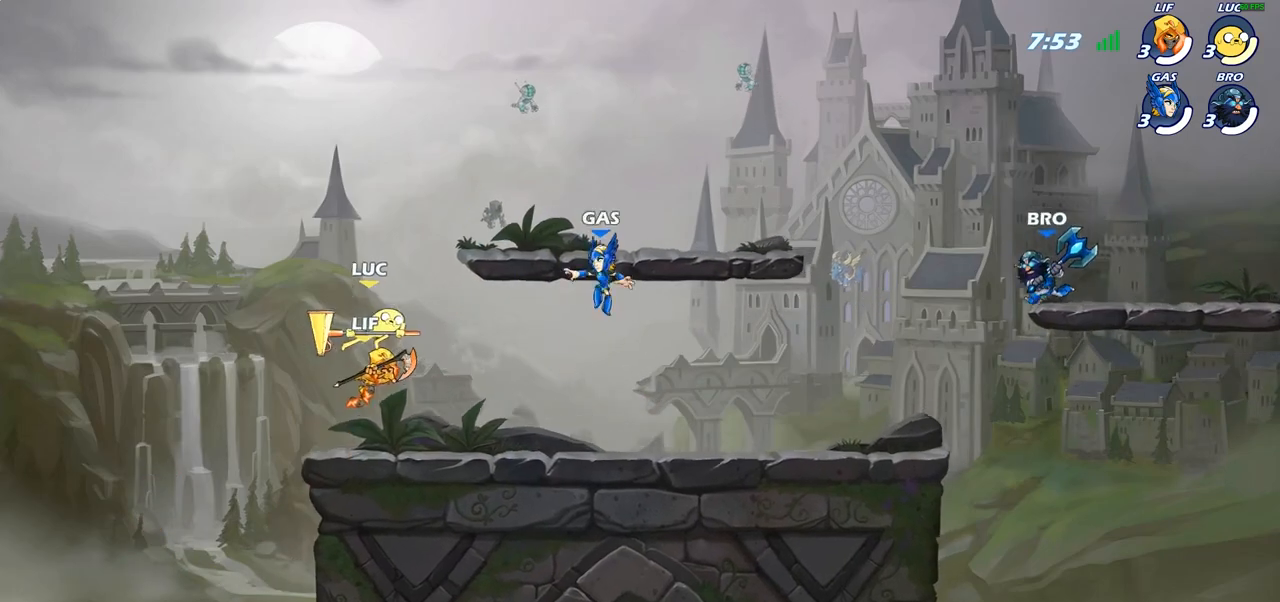
{"buttons": [], "left_stick": "down-left", "right_stick": "center", "events": [[17, "R2", "up"], [167, "CROSS", "down"], [267, "CROSS", "up"], [450, "left_stick", "down-left"]]}
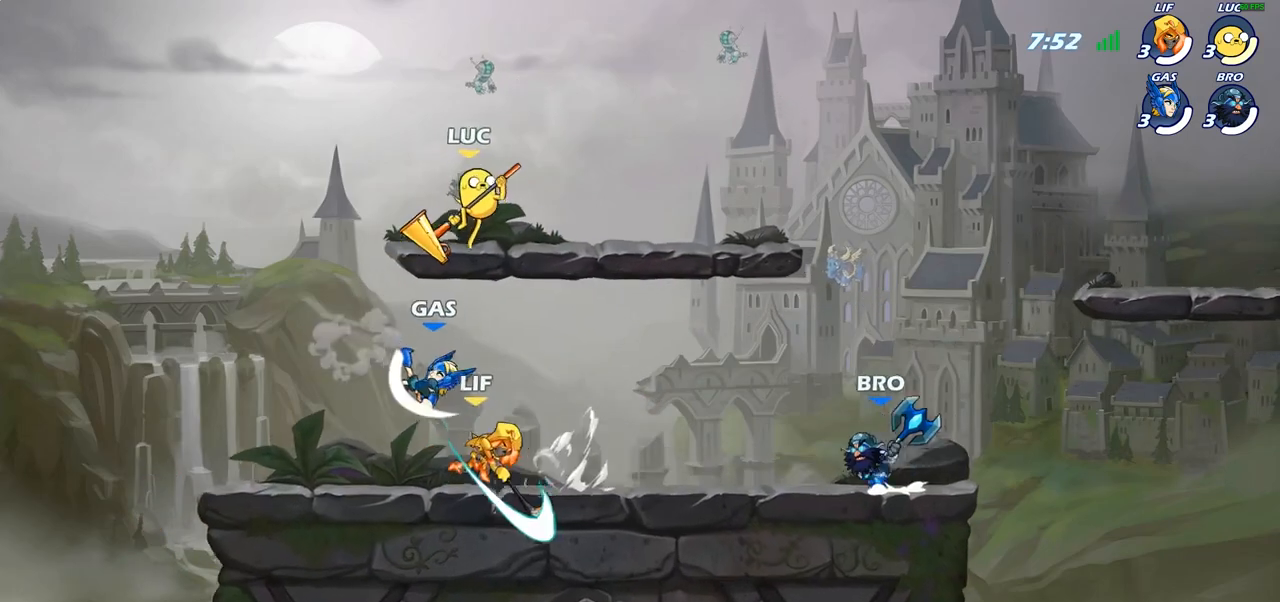
{"buttons": [], "left_stick": "left", "right_stick": "center", "events": [[100, "left_stick", "left"], [333, "SQUARE", "down"], [433, "SQUARE", "up"]]}
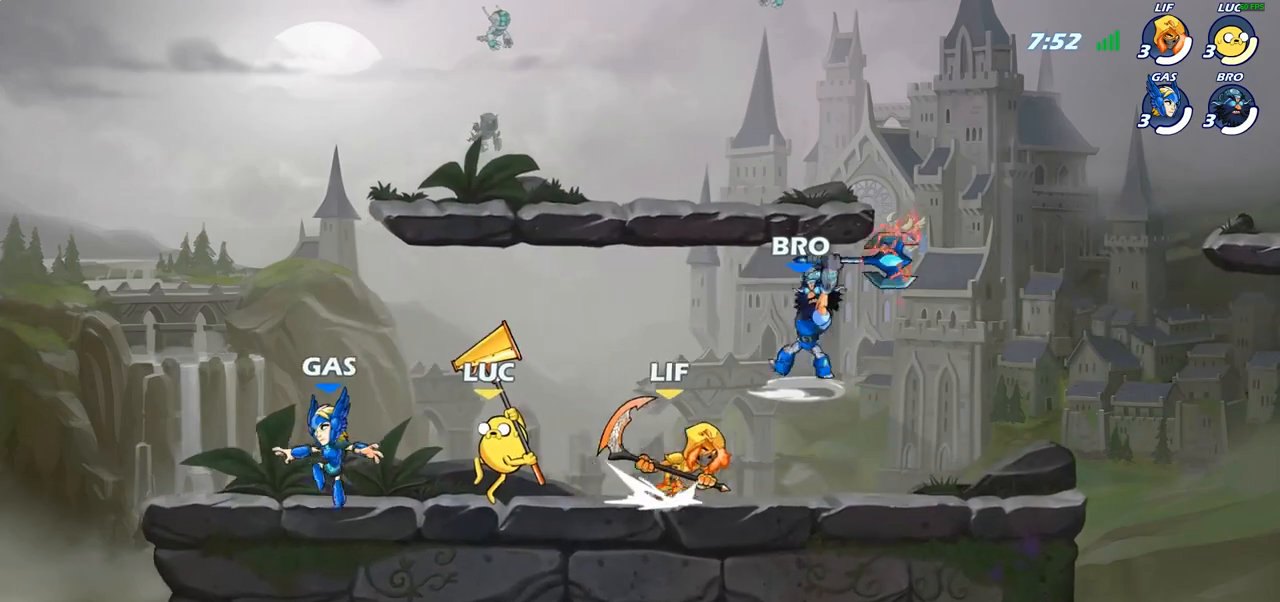
{"buttons": ["R2"], "left_stick": "center", "right_stick": "center", "events": [[50, "left_stick", "center"], [300, "left_stick", "left"], [400, "R2", "down"], [500, "left_stick", "center"]]}
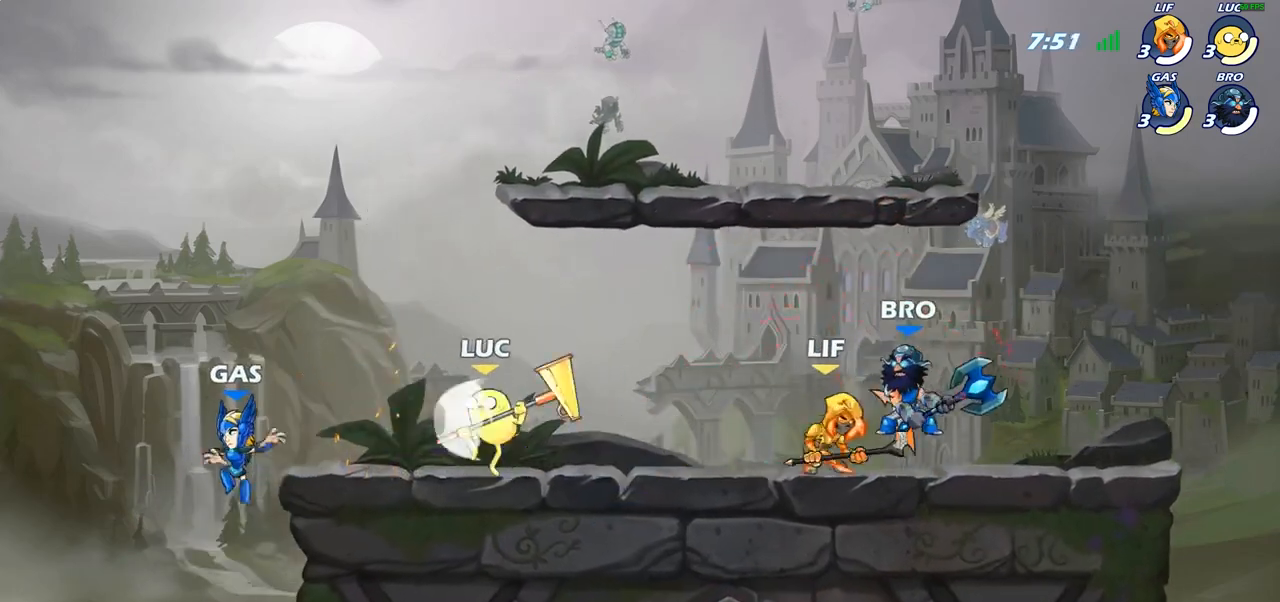
{"buttons": [], "left_stick": "center", "right_stick": "center", "events": [[33, "R2", "up"], [183, "SQUARE", "down"], [283, "SQUARE", "up"]]}
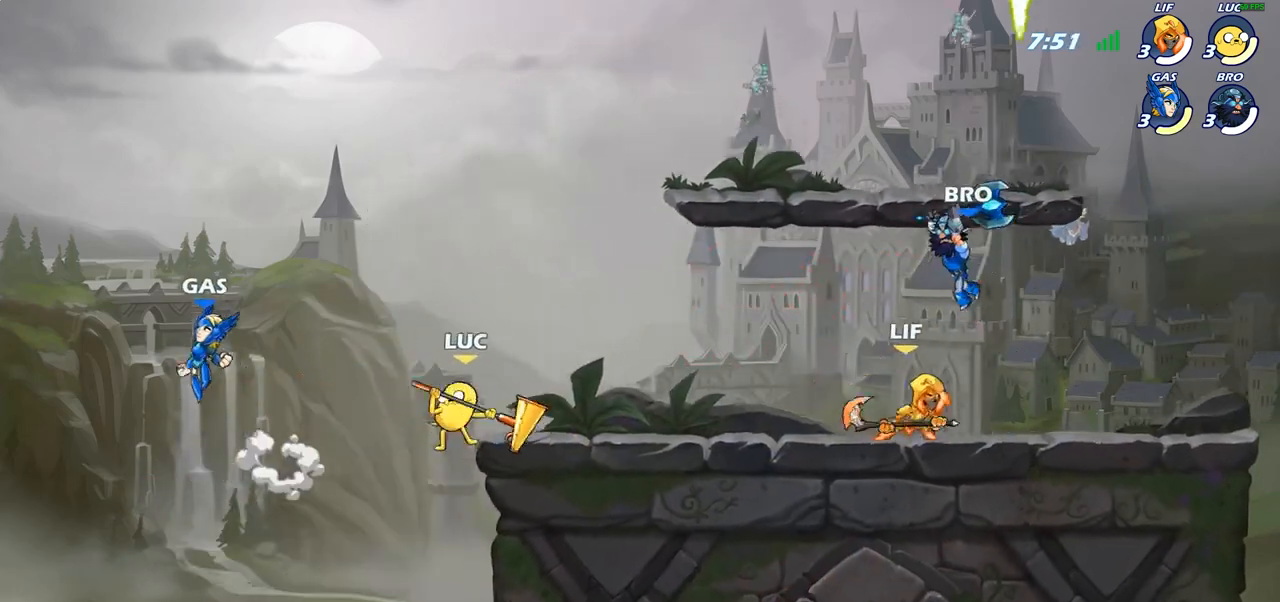
{"buttons": [], "left_stick": "left", "right_stick": "center", "events": [[167, "left_stick", "left"]]}
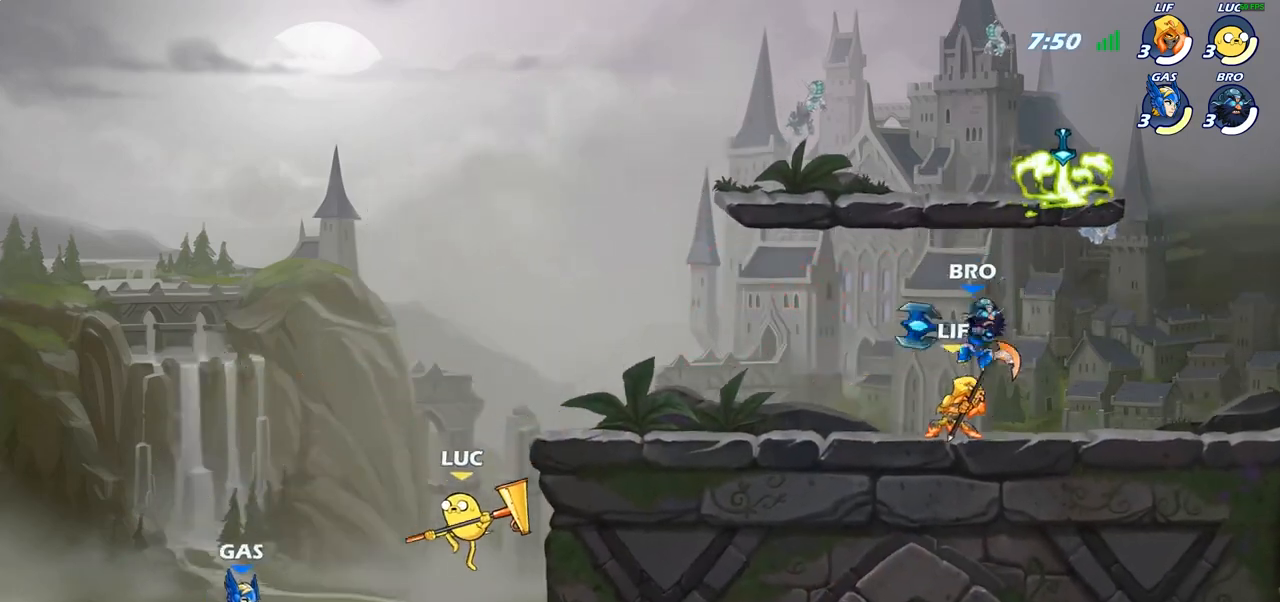
{"buttons": [], "left_stick": "center", "right_stick": "center", "events": [[167, "CROSS", "down"], [217, "SQUARE", "down"], [233, "CROSS", "up"], [233, "left_stick", "down"], [233, "right_stick", "down-left"], [283, "SQUARE", "up"], [283, "right_stick", "center"], [333, "left_stick", "center"]]}
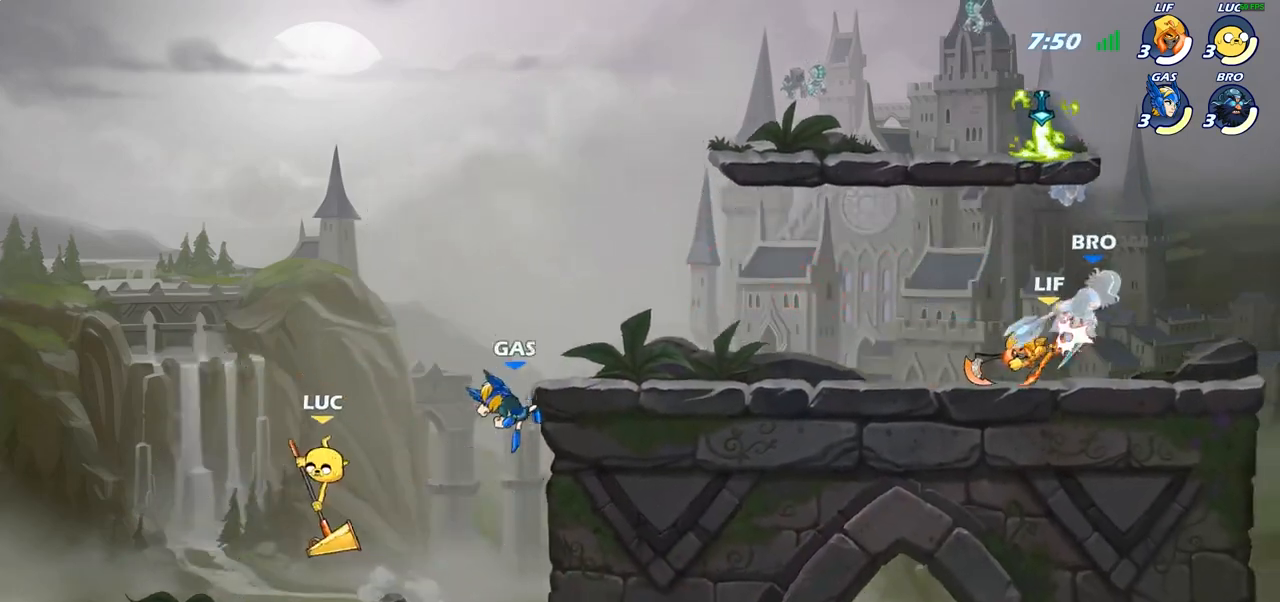
{"buttons": [], "left_stick": "right", "right_stick": "center", "events": [[200, "left_stick", "right"]]}
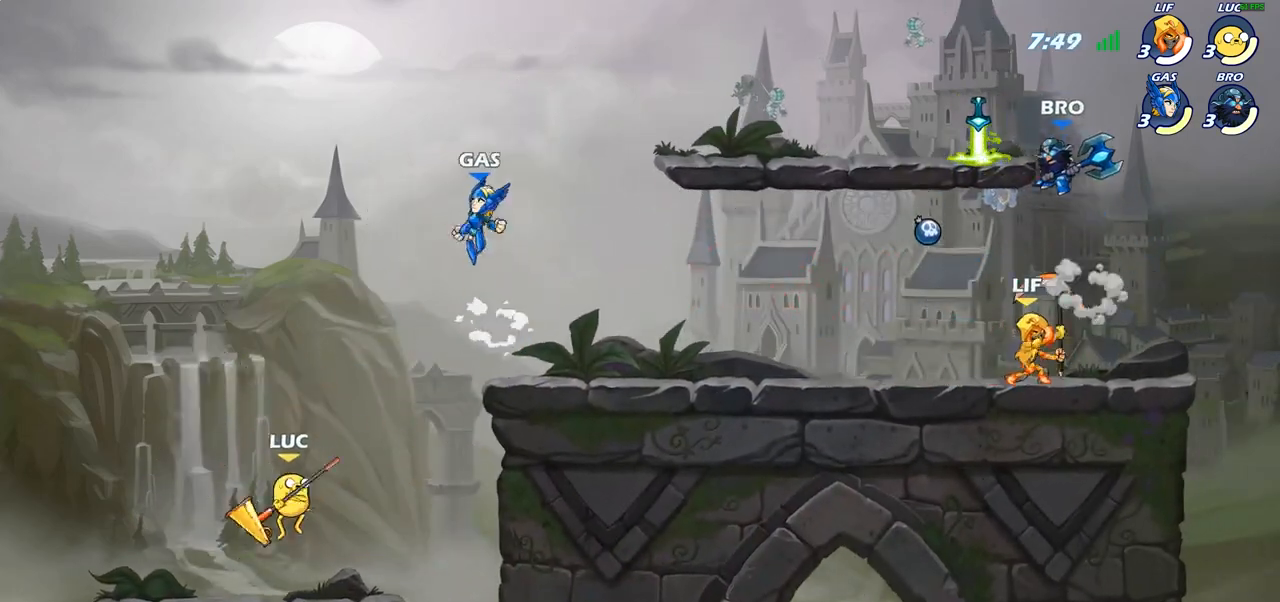
{"buttons": ["CIRCLE"], "left_stick": "up-right", "right_stick": "center", "events": [[167, "CROSS", "down"], [167, "left_stick", "up-right"], [300, "CROSS", "up"], [367, "CROSS", "down"], [483, "CIRCLE", "down"], [500, "CROSS", "up"]]}
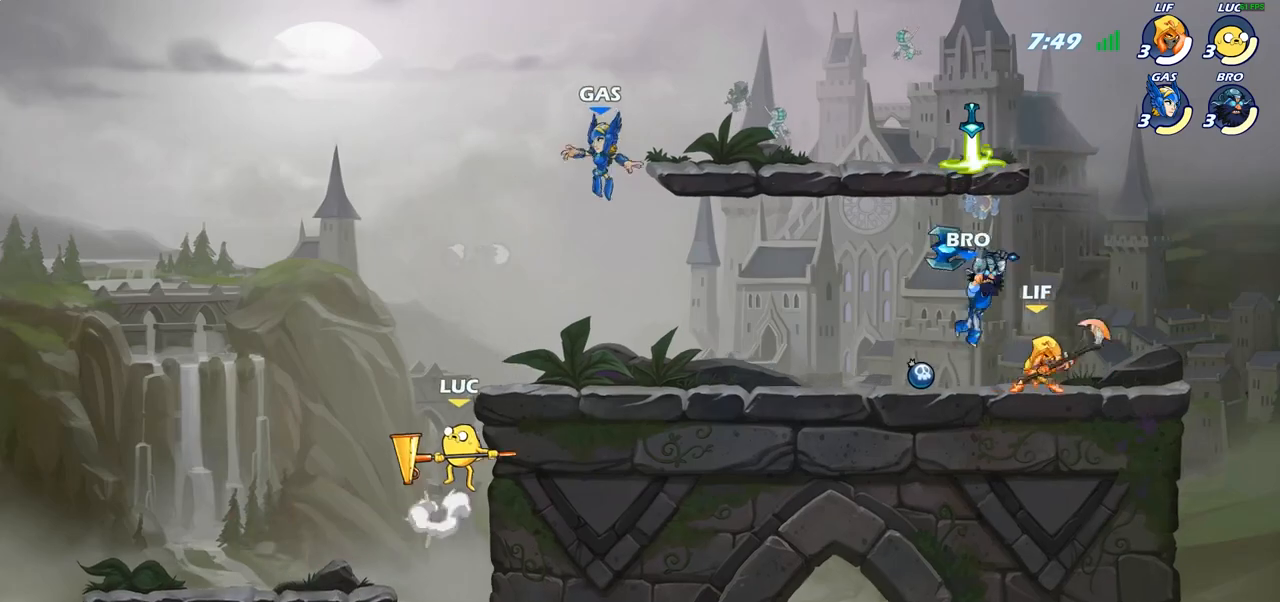
{"buttons": [], "left_stick": "up-right", "right_stick": "center", "events": [[83, "CIRCLE", "up"]]}
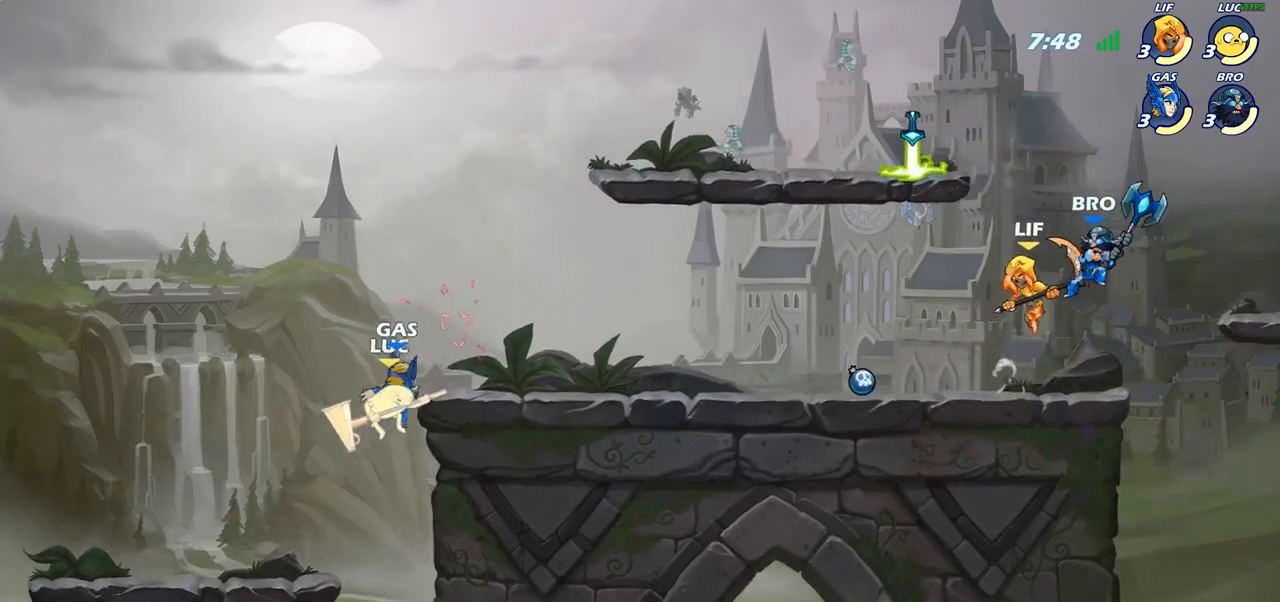
{"buttons": ["CROSS"], "left_stick": "up-right", "right_stick": "center", "events": [[417, "CROSS", "down"]]}